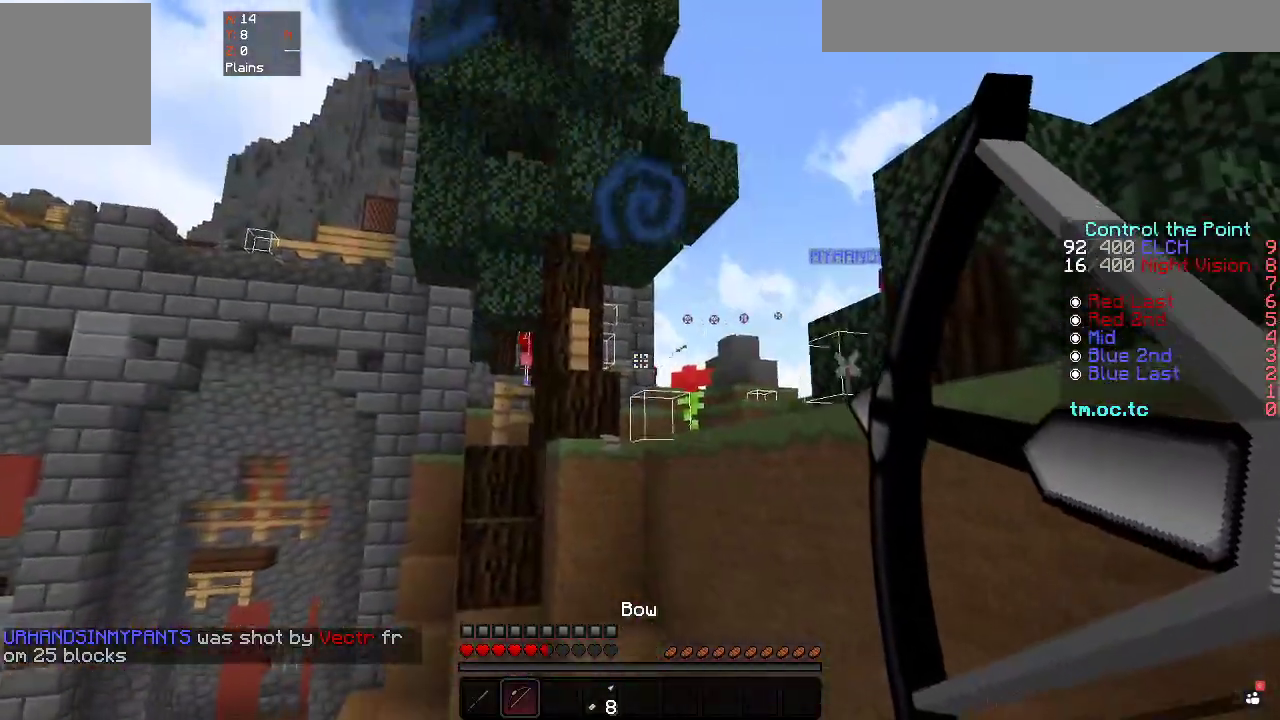
Gameplay with keyboard; each line is a JSON object with the keys held at the frame after it. "events" lists presses ("down") and releases ("up") of "a", "d", "s" and "w" between this image and that frame as [ms after this image, input, new state], when the widget could be followed in between. No other keys are recorded. Mouse input is not recorded.
{"keys": ["d"], "events": [[267, "s", "up"]]}
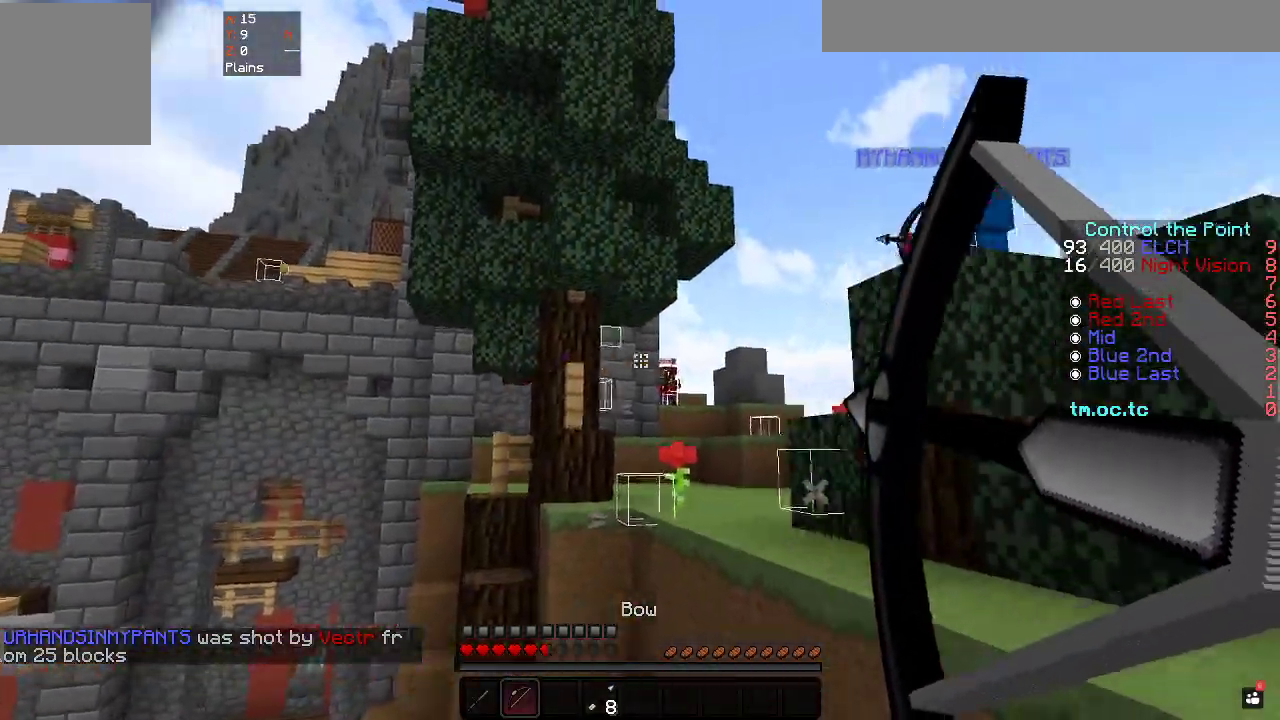
{"keys": ["a"], "events": [[317, "a", "down"], [383, "d", "up"]]}
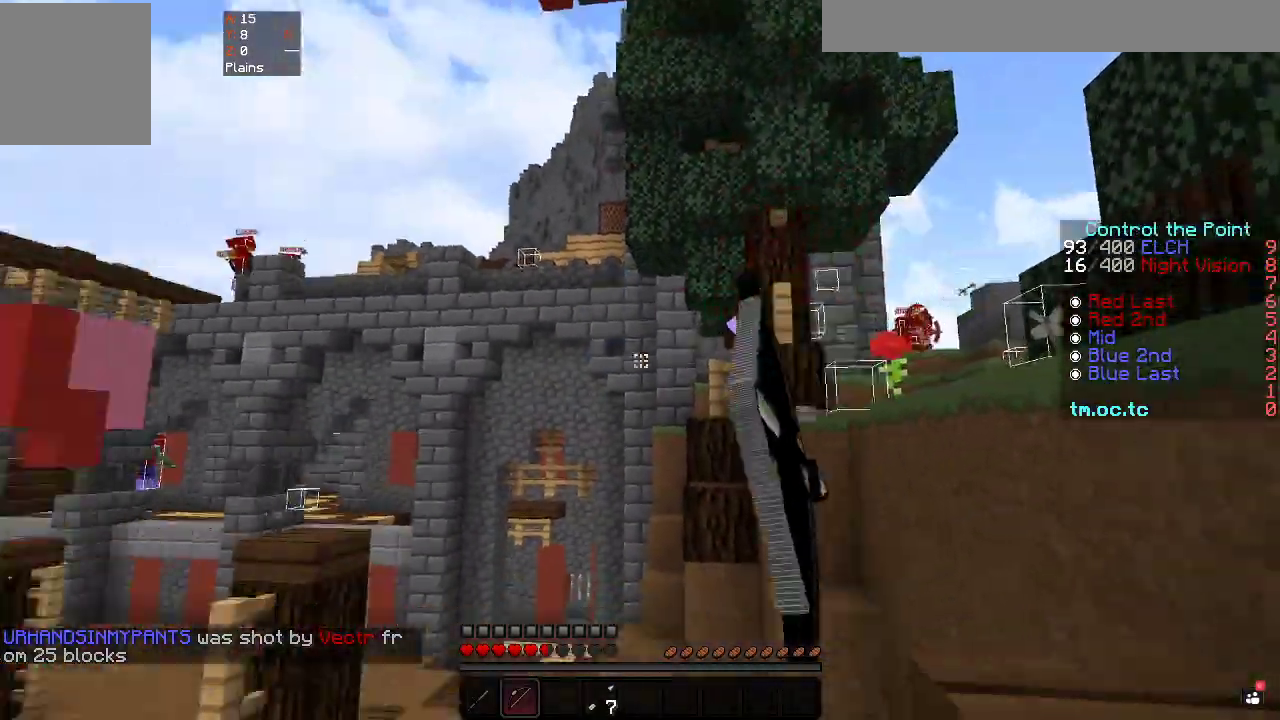
{"keys": ["a", "w"], "events": [[217, "w", "down"]]}
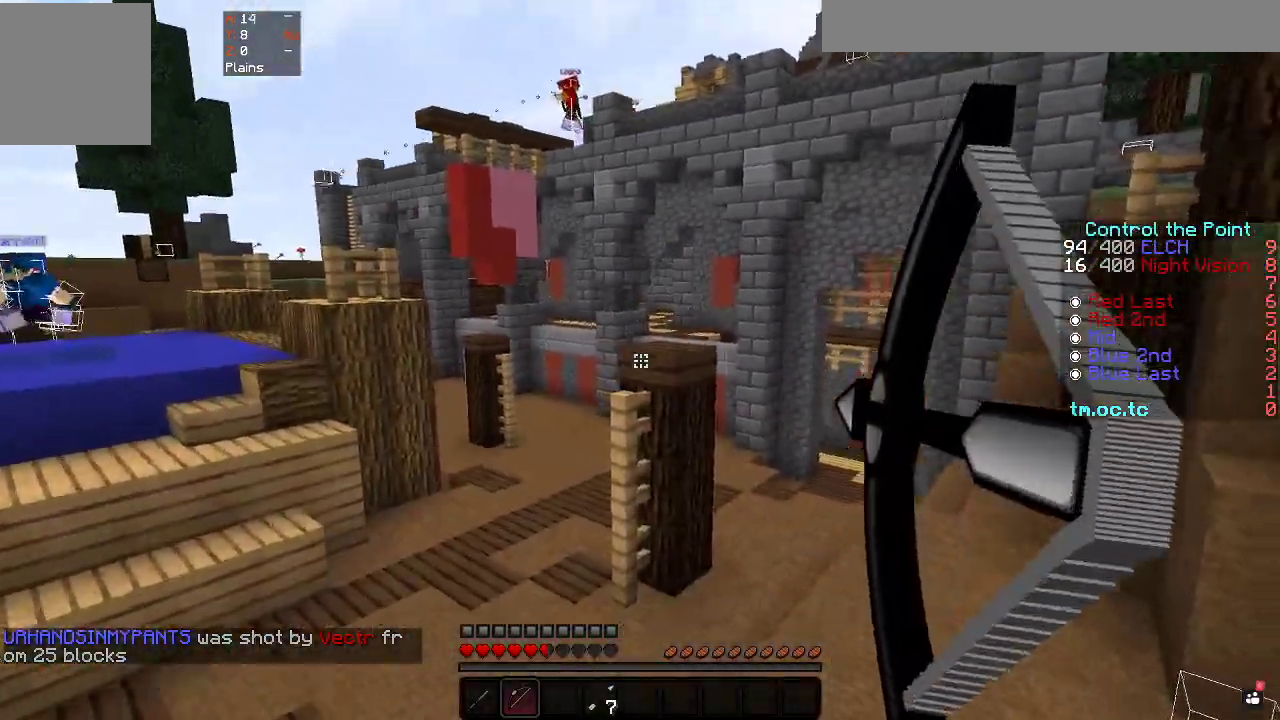
{"keys": ["d"], "events": [[117, "d", "down"], [133, "w", "up"], [167, "a", "up"]]}
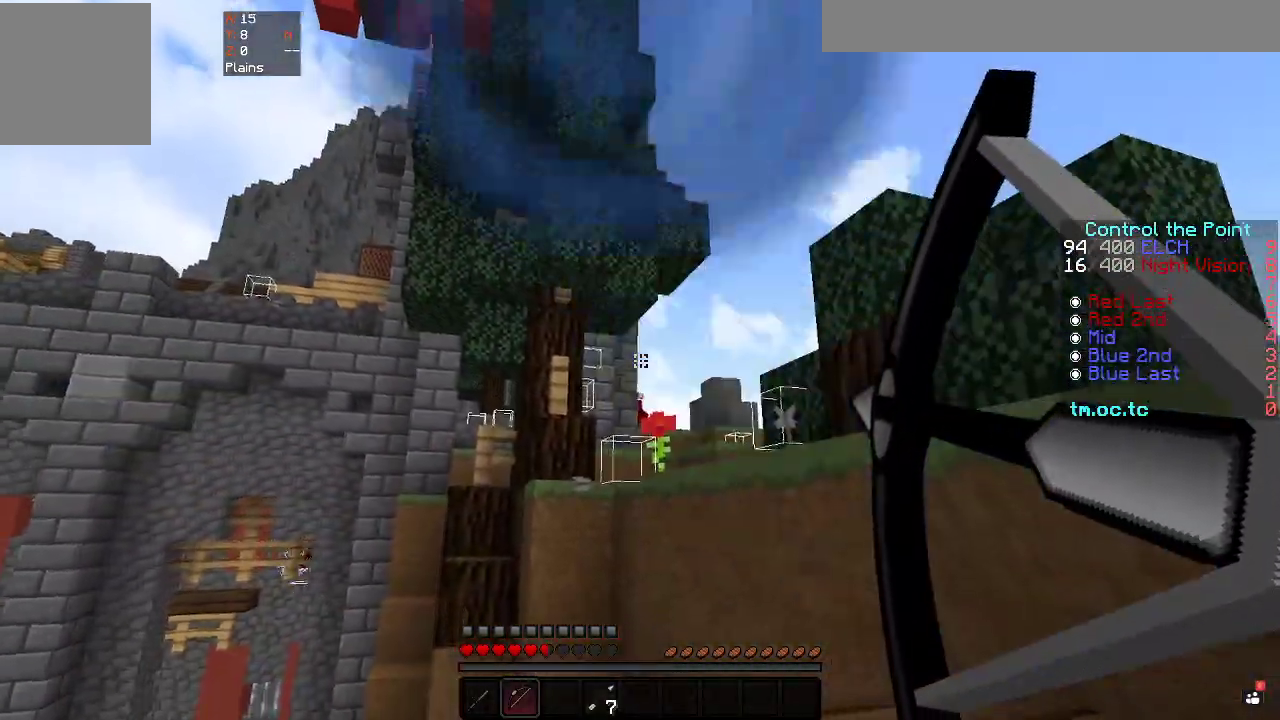
{"keys": ["d", "s"], "events": [[67, "s", "down"], [300, "d", "up"], [367, "d", "down"]]}
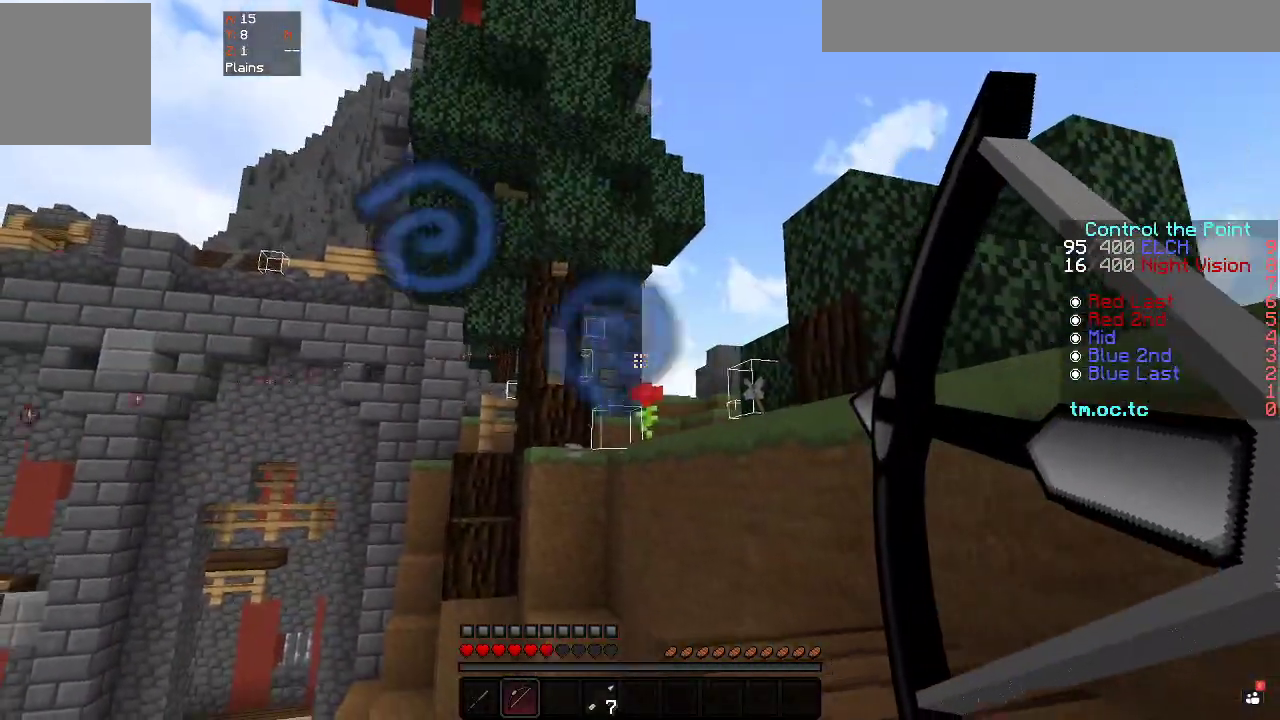
{"keys": ["a"], "events": [[117, "d", "up"], [233, "a", "down"], [367, "s", "up"]]}
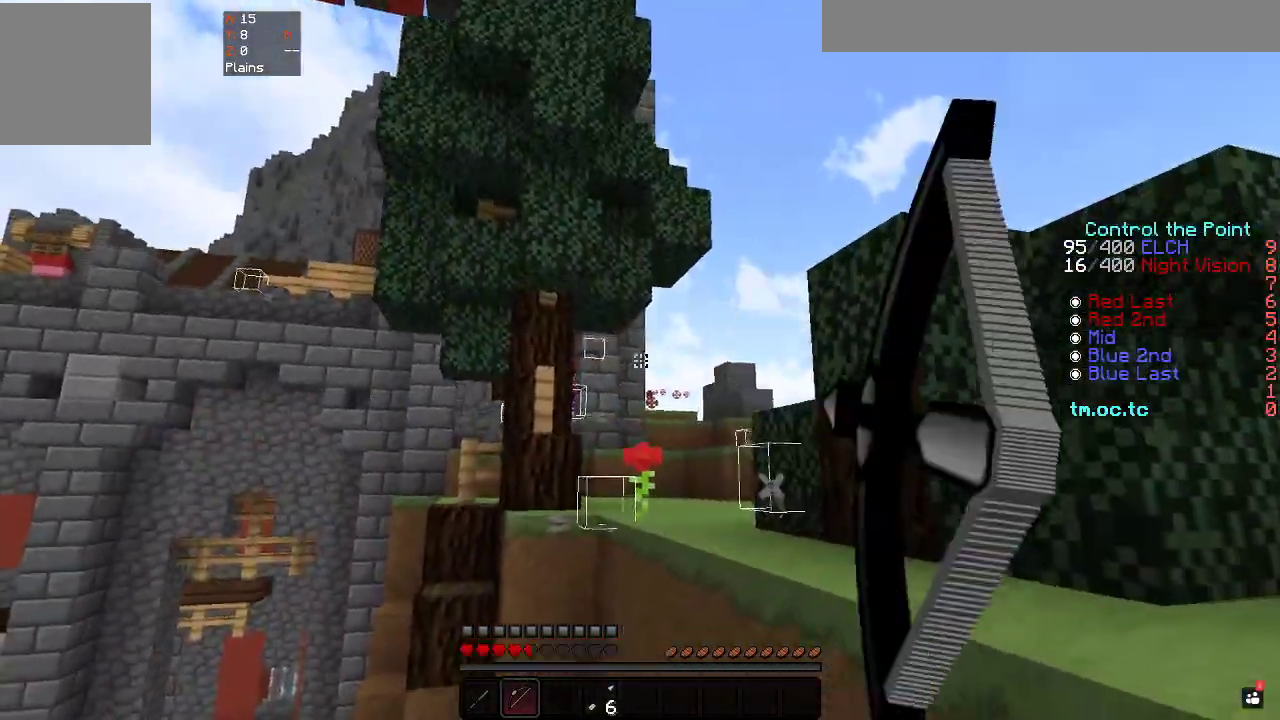
{"keys": ["a", "w"], "events": [[67, "w", "down"]]}
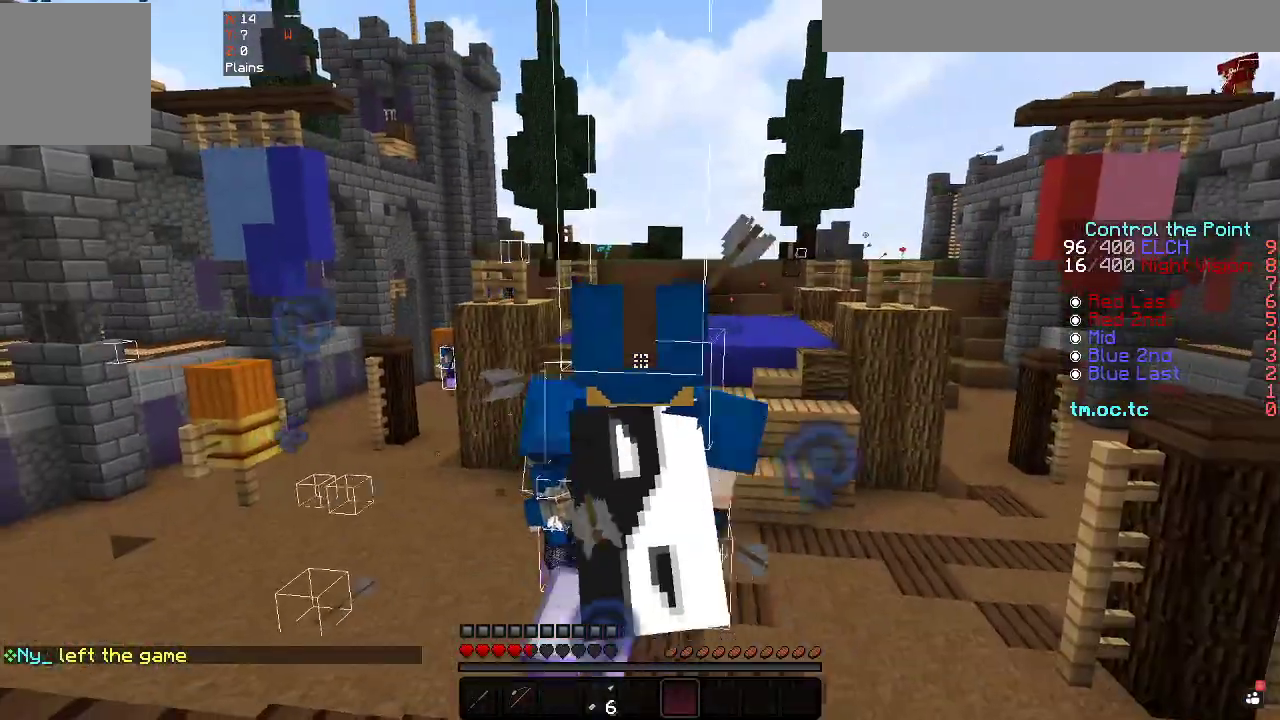
{"keys": ["d", "w"], "events": [[17, "a", "up"], [400, "d", "down"]]}
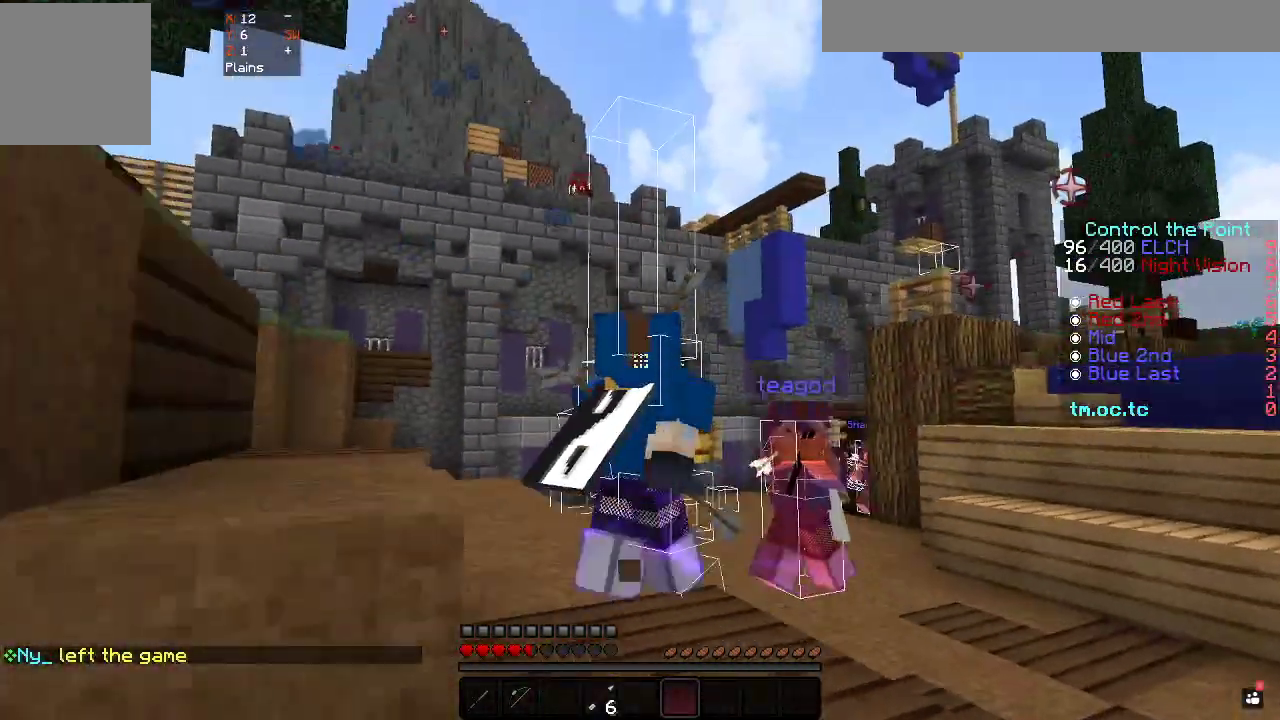
{"keys": ["a", "w"], "events": [[100, "a", "down"], [100, "d", "up"]]}
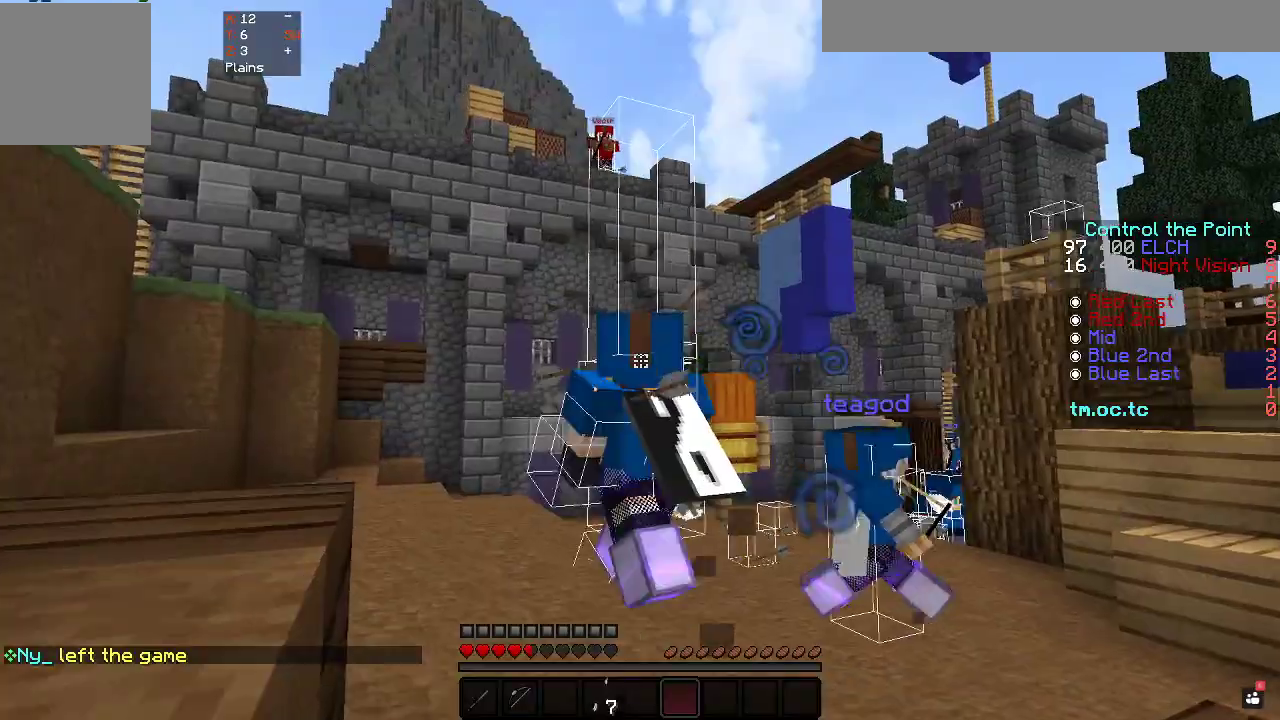
{"keys": ["a", "w"], "events": []}
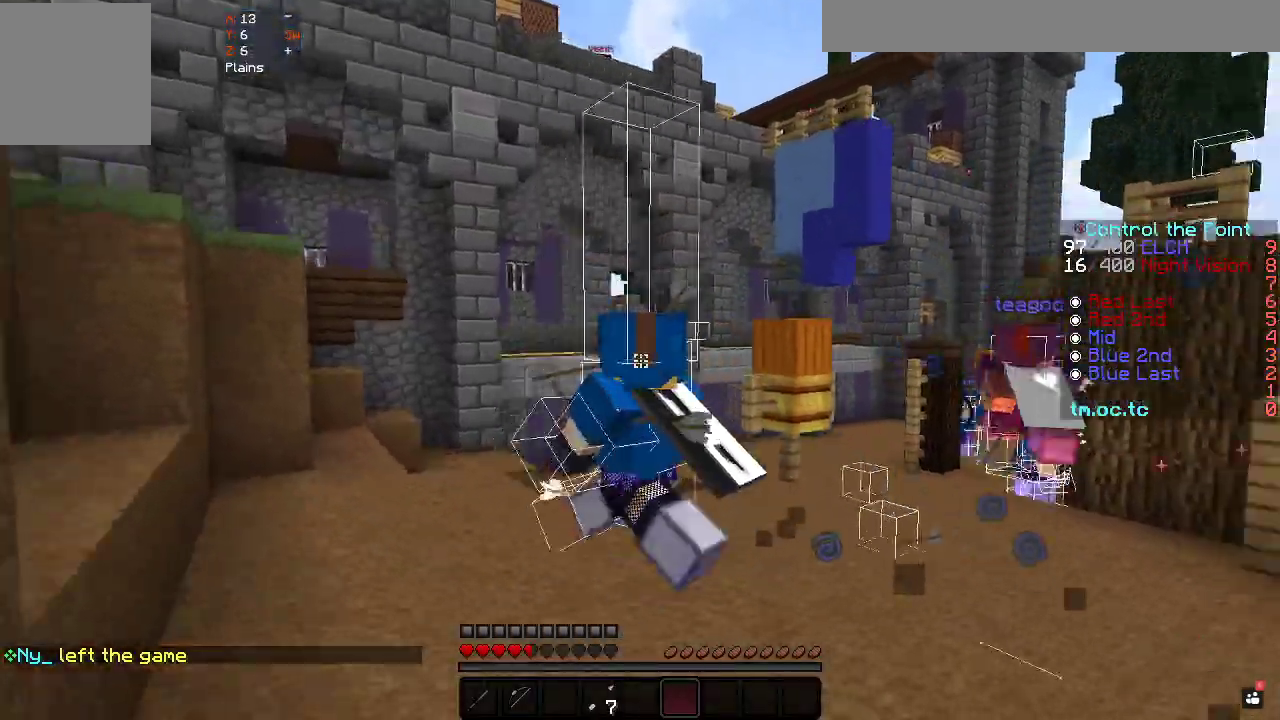
{"keys": ["w"], "events": [[17, "a", "up"]]}
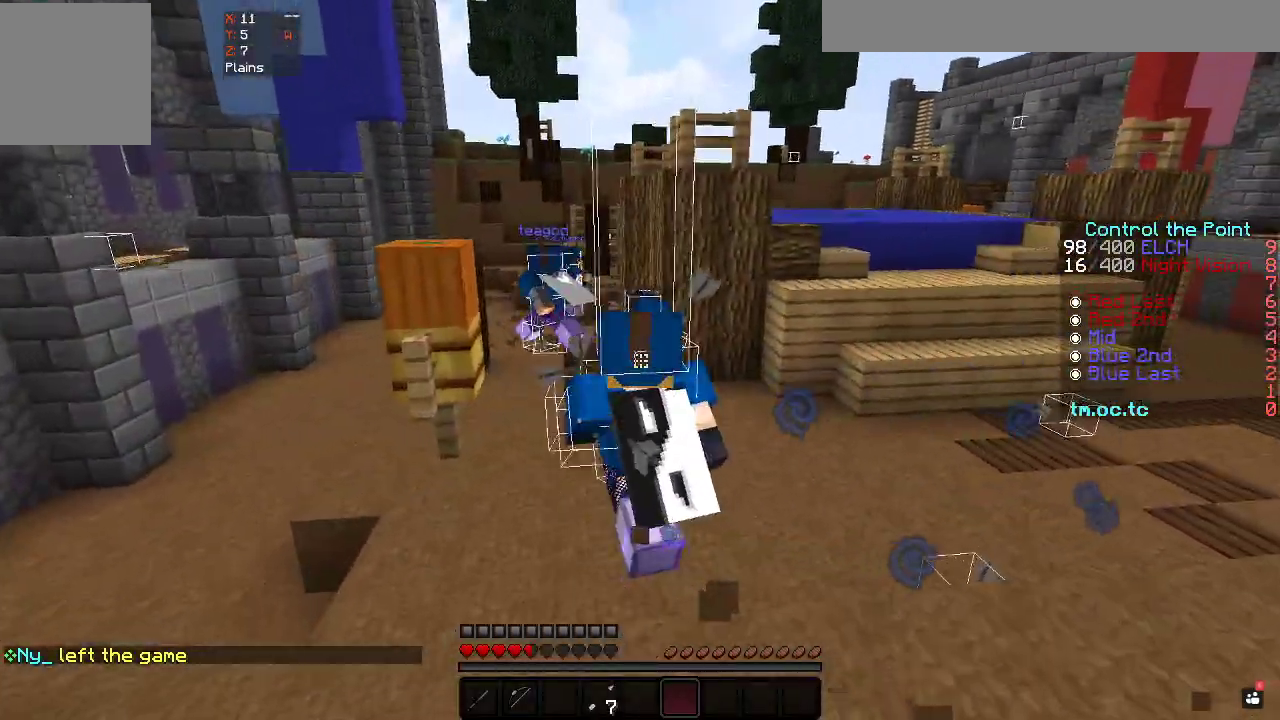
{"keys": ["a", "w"], "events": [[467, "a", "down"]]}
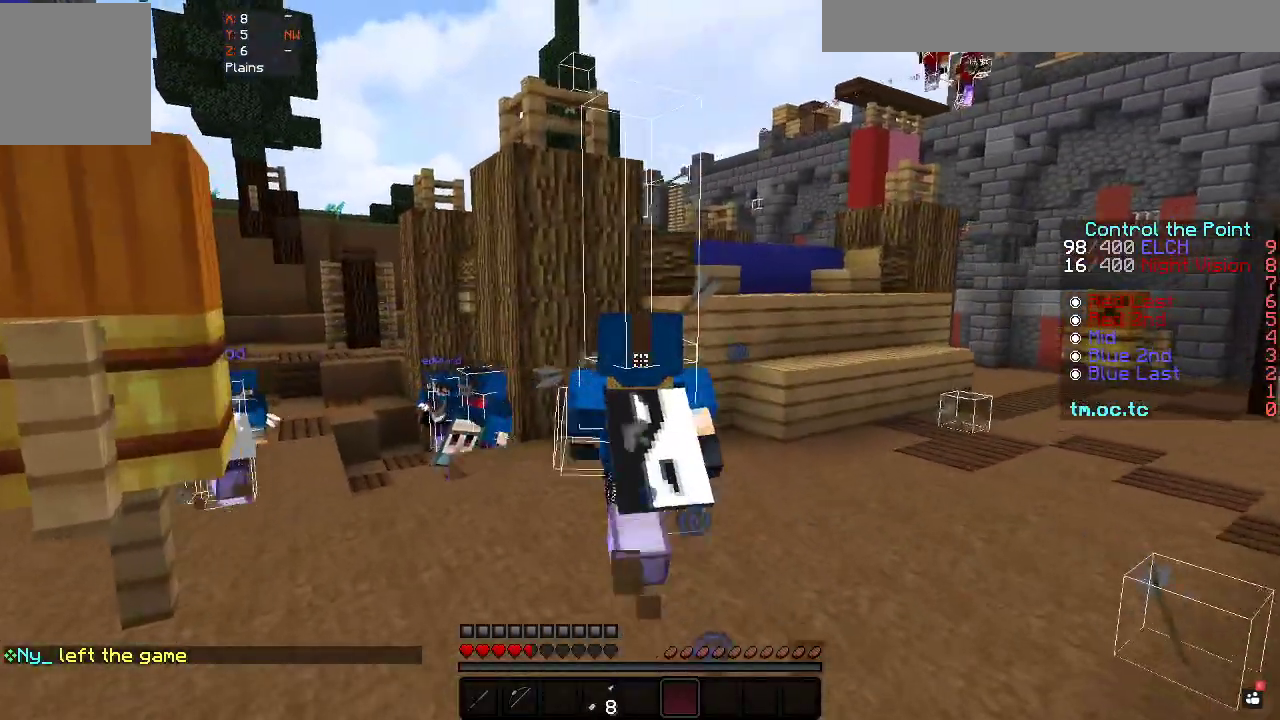
{"keys": ["a", "w"], "events": []}
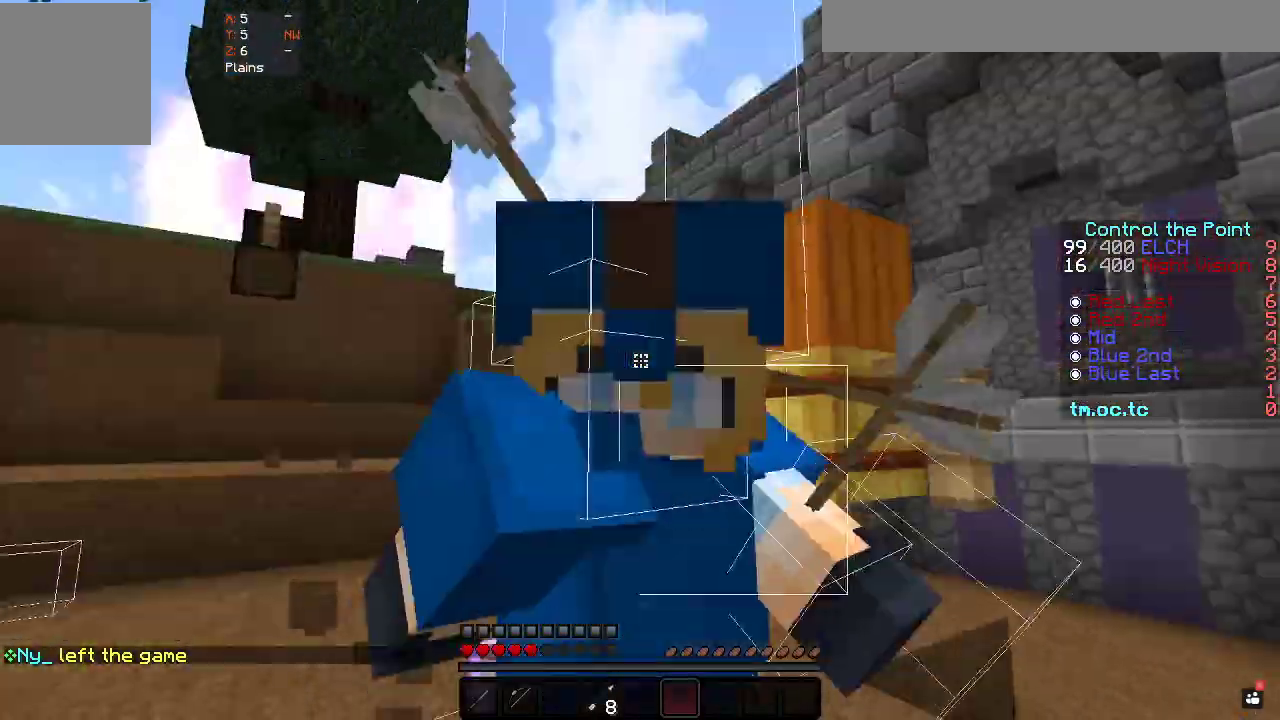
{"keys": ["a", "w"], "events": [[300, "a", "up"], [467, "a", "down"]]}
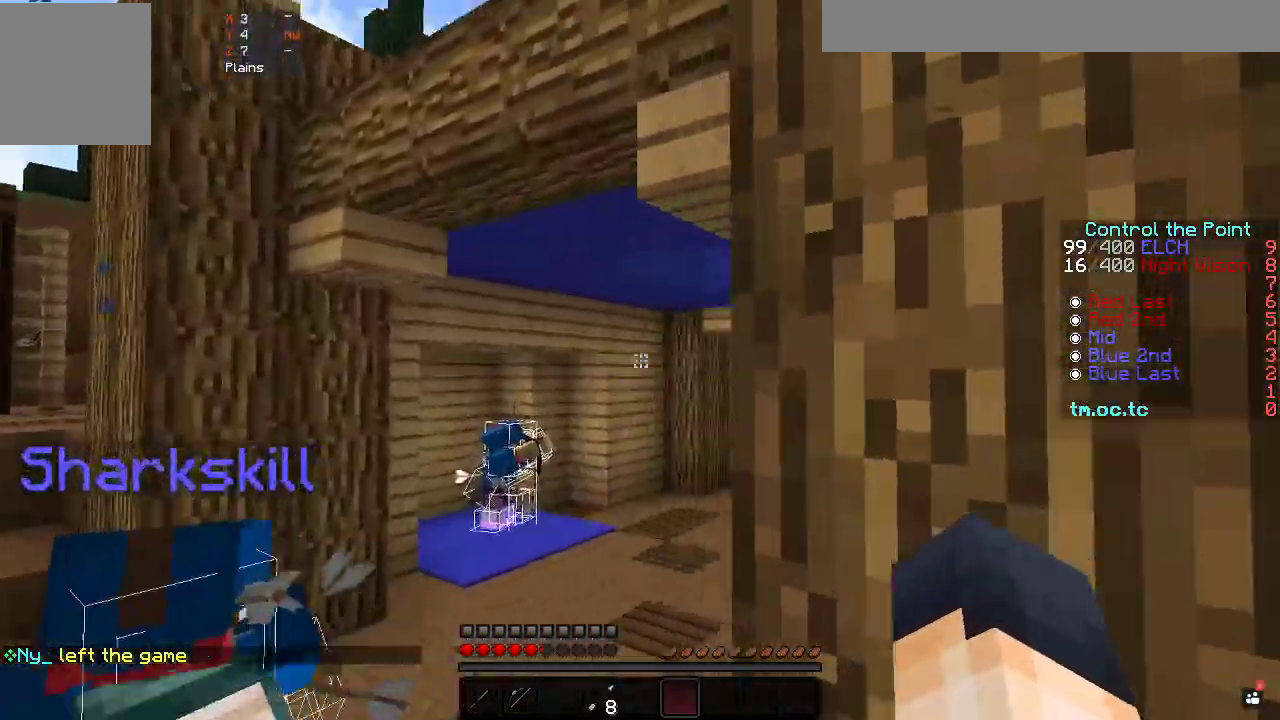
{"keys": ["w"], "events": [[350, "a", "up"]]}
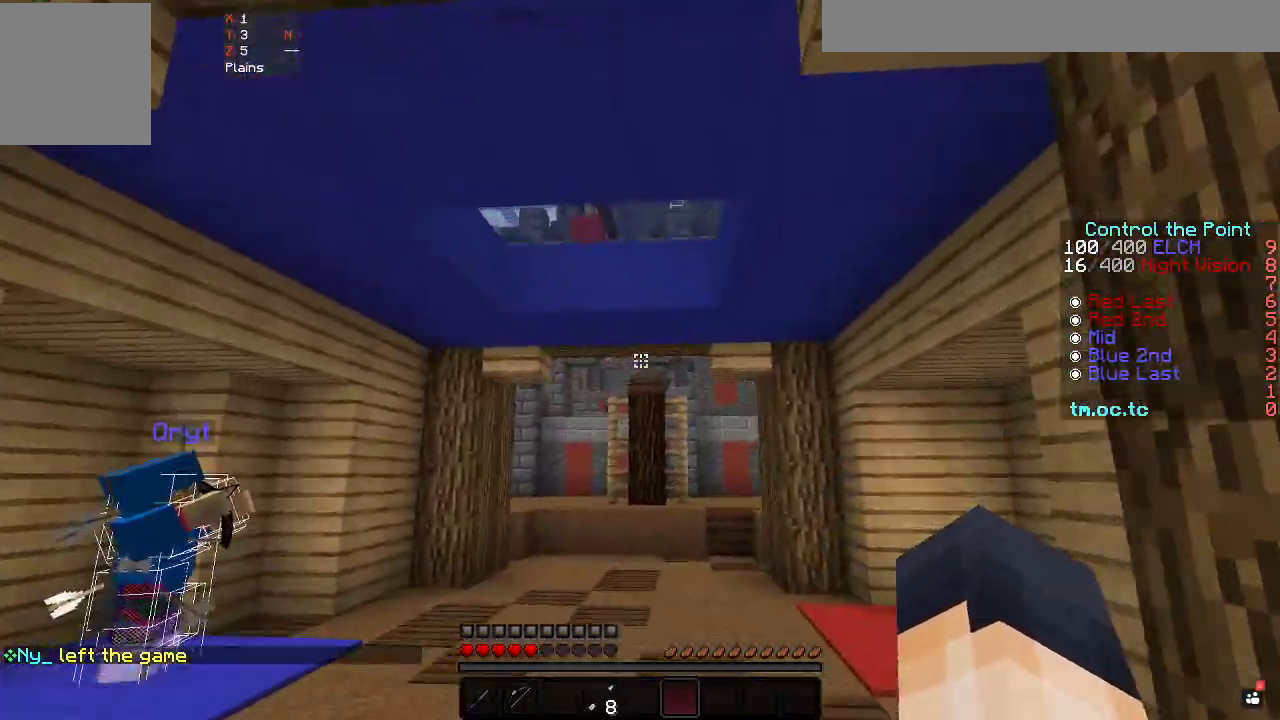
{"keys": ["d", "w"], "events": [[417, "d", "down"]]}
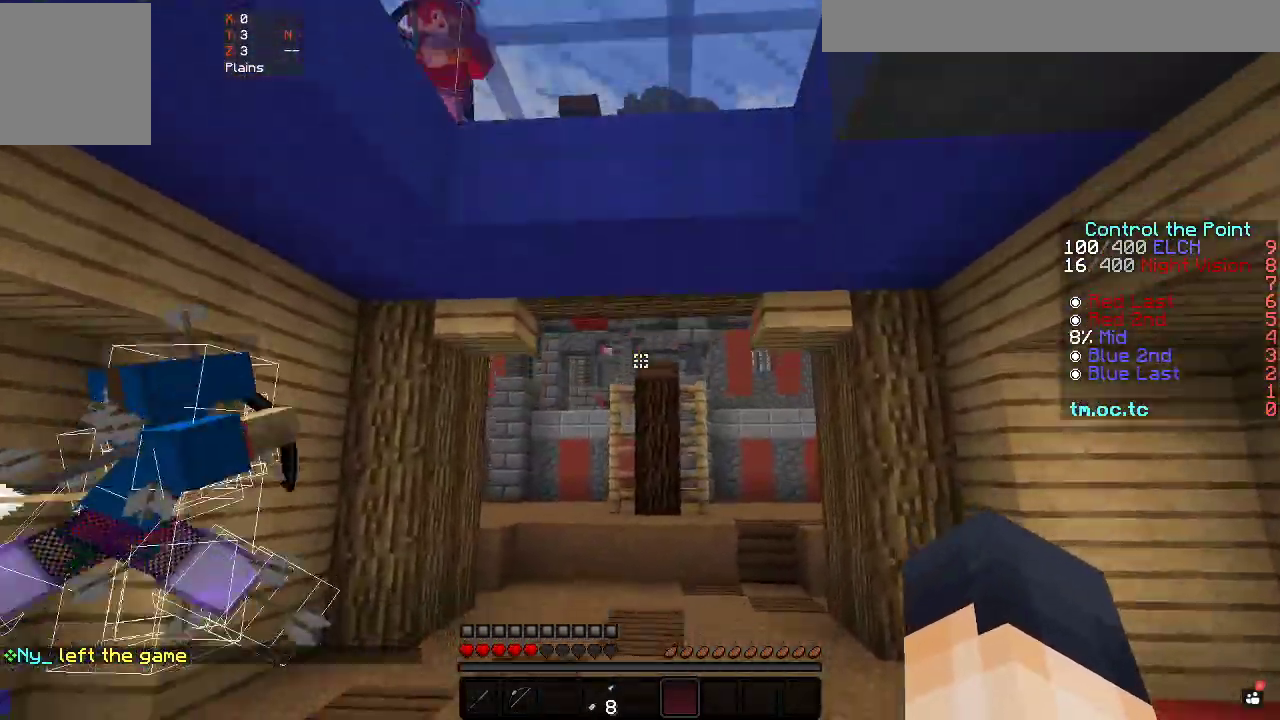
{"keys": ["w"], "events": [[350, "d", "up"]]}
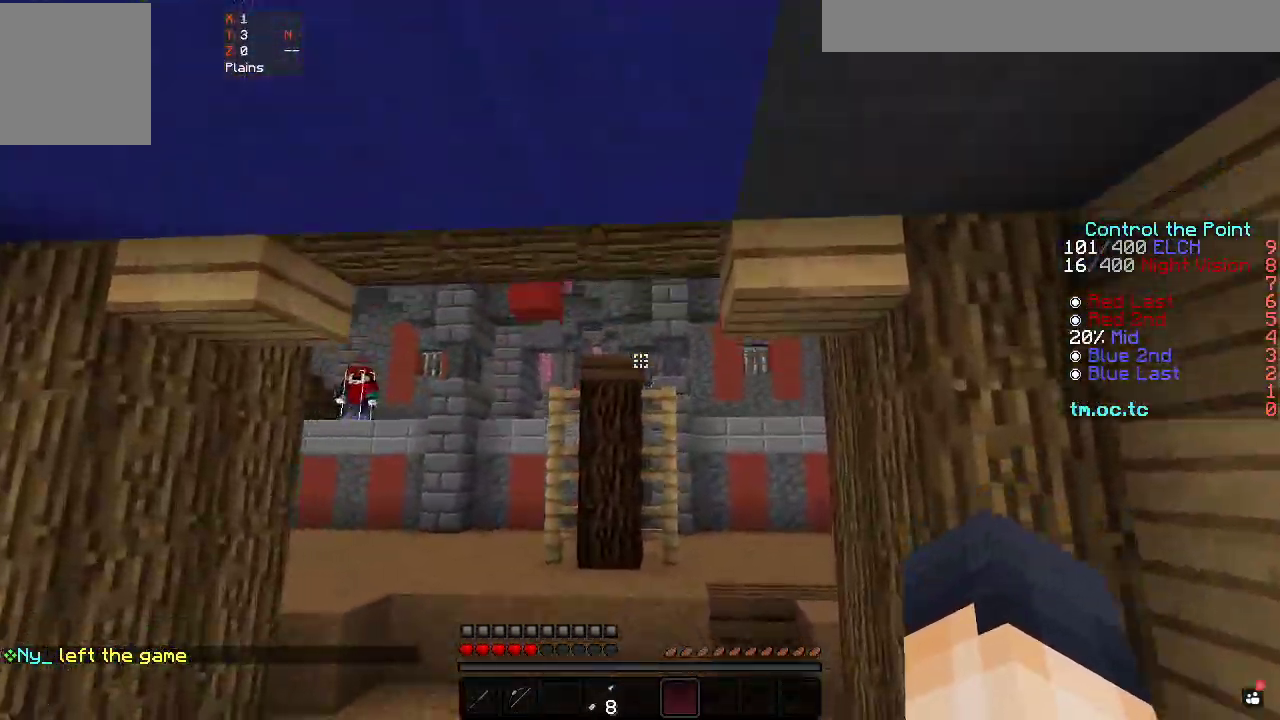
{"keys": ["w"], "events": []}
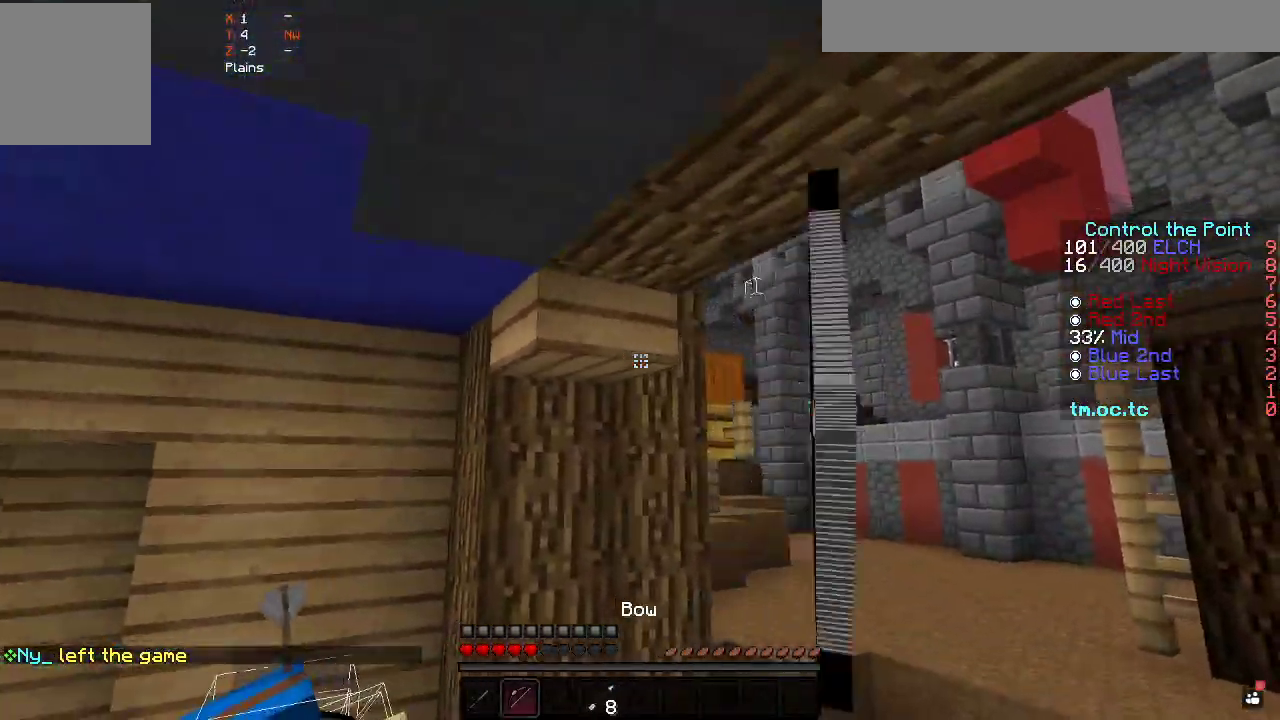
{"keys": ["d", "w"], "events": [[50, "d", "down"]]}
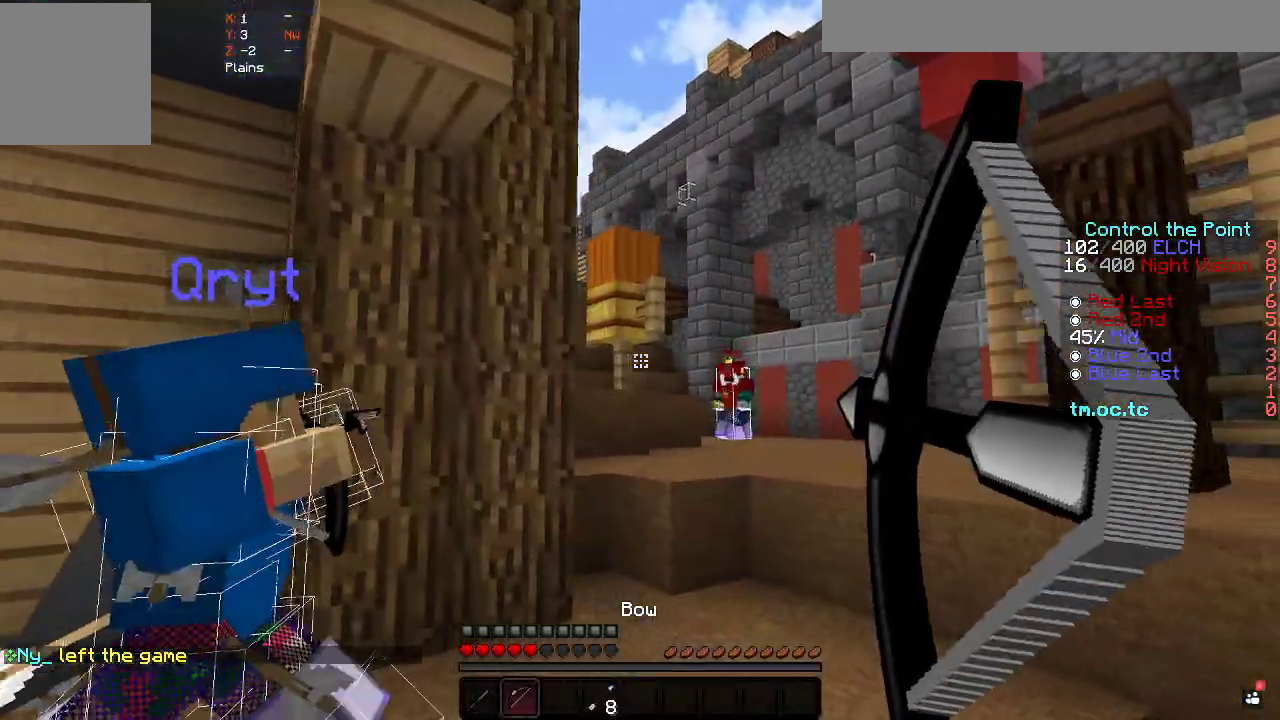
{"keys": ["d", "w"], "events": []}
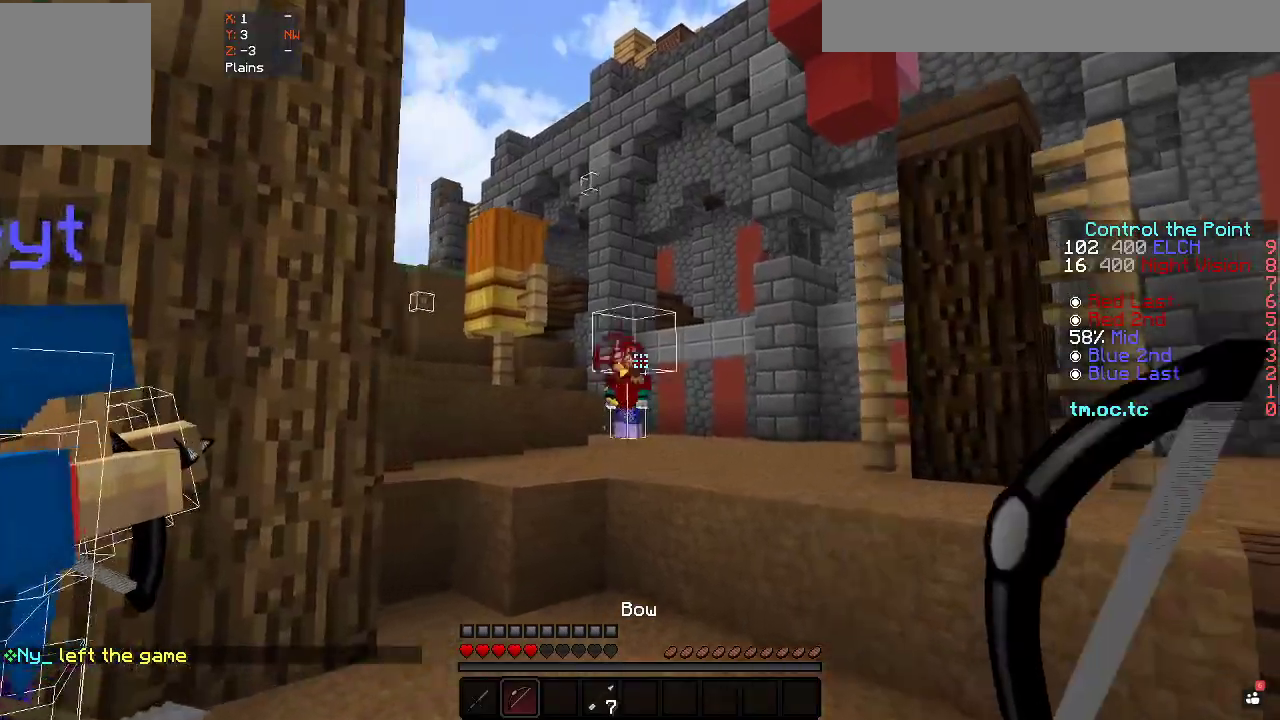
{"keys": ["a", "s"], "events": [[150, "a", "down"], [150, "d", "up"], [217, "w", "up"], [333, "s", "down"]]}
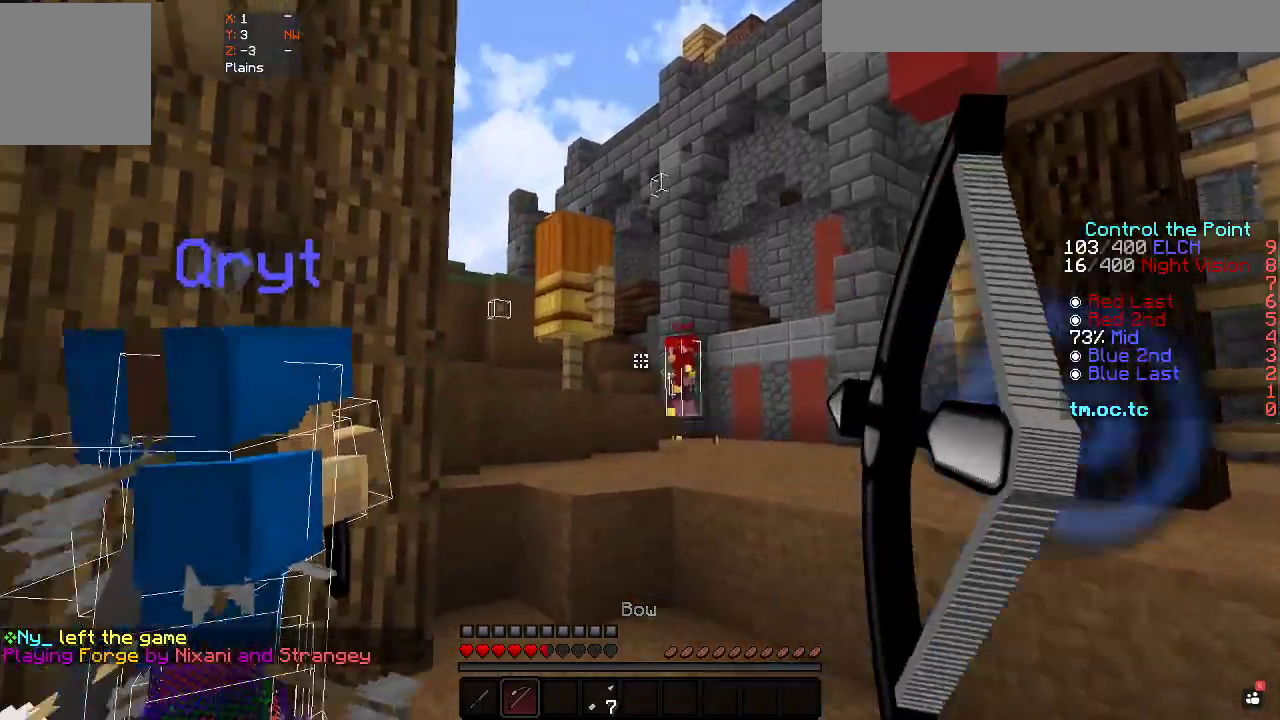
{"keys": ["s"], "events": [[367, "a", "up"]]}
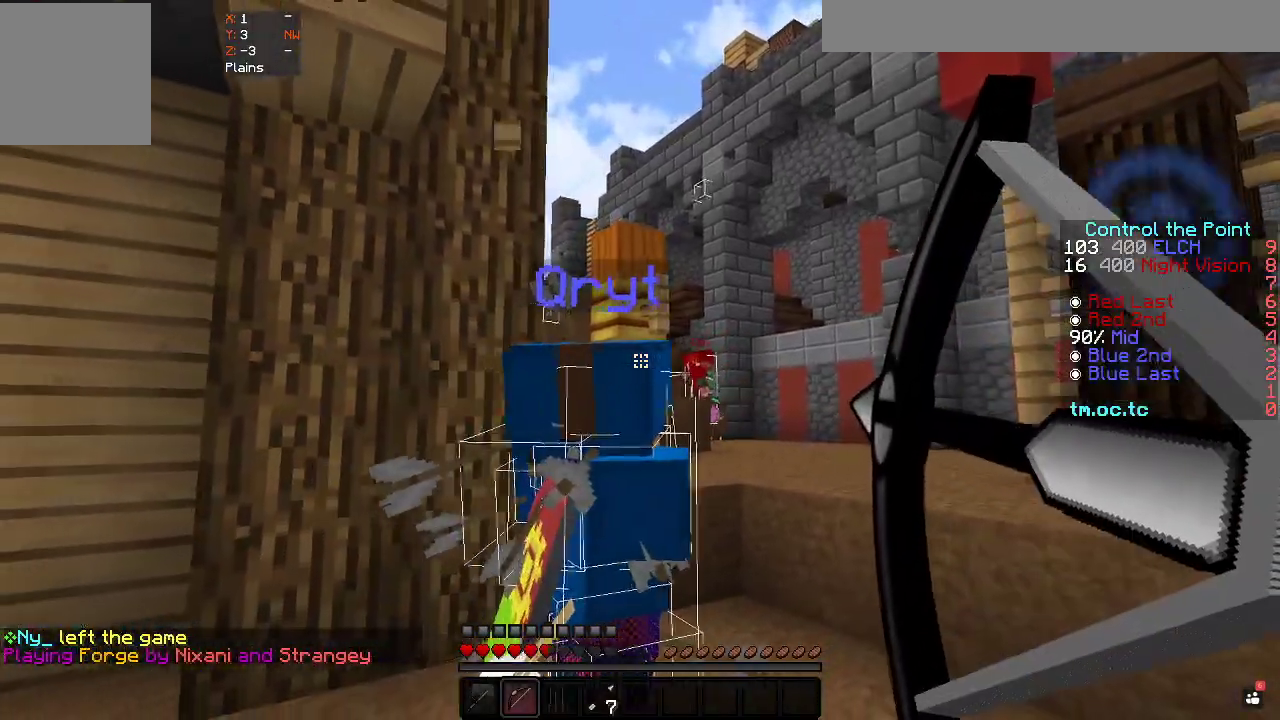
{"keys": ["a", "s"], "events": [[500, "a", "down"]]}
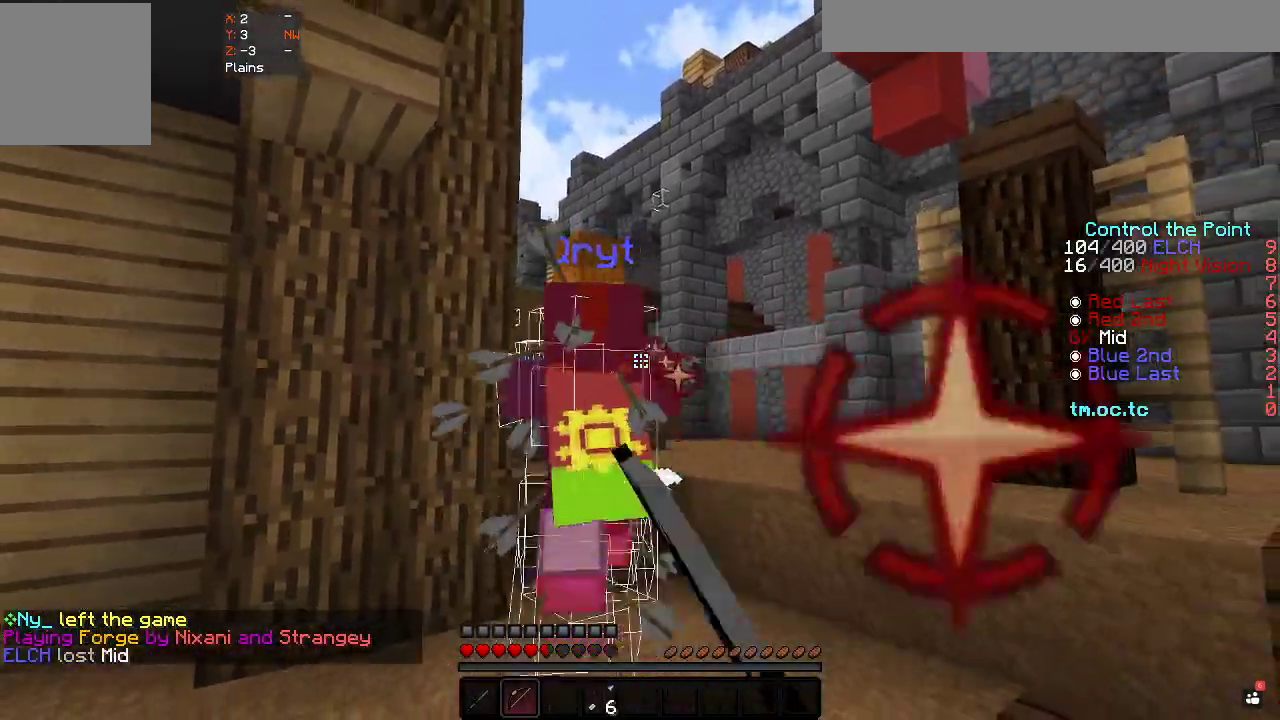
{"keys": ["a", "s"], "events": [[150, "s", "up"], [467, "s", "down"]]}
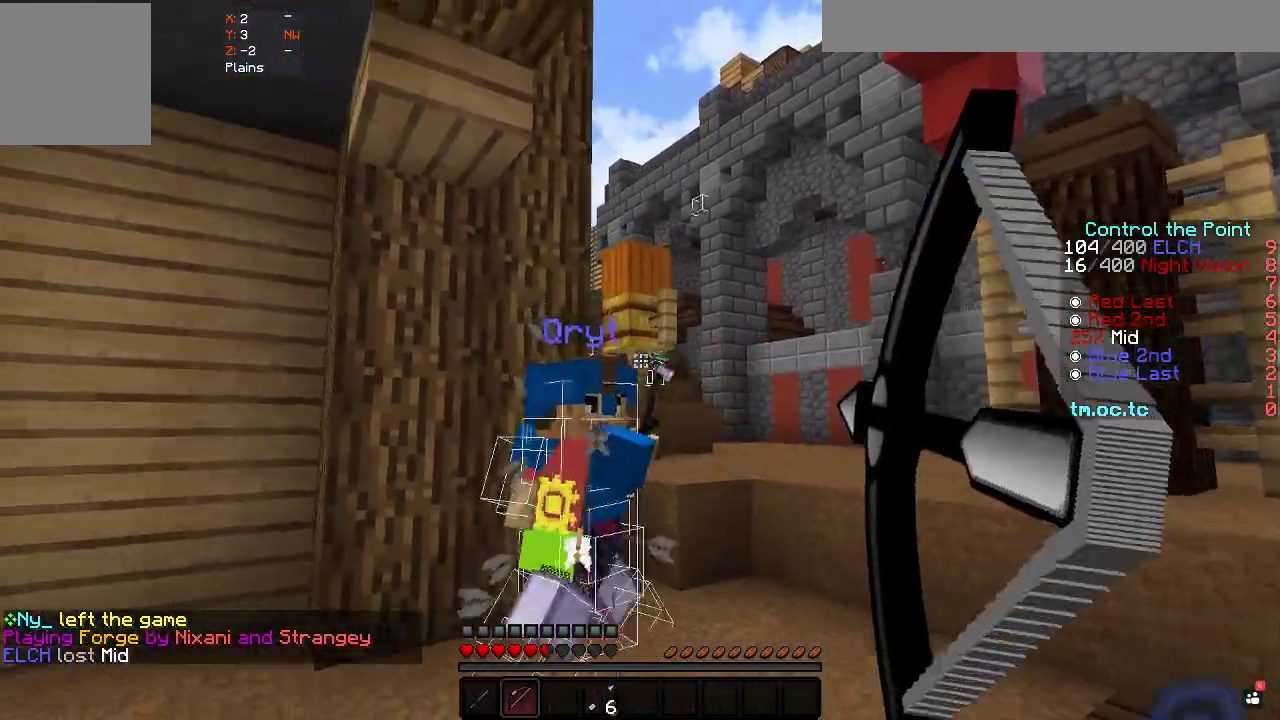
{"keys": ["d", "s"], "events": [[117, "d", "down"], [133, "a", "up"]]}
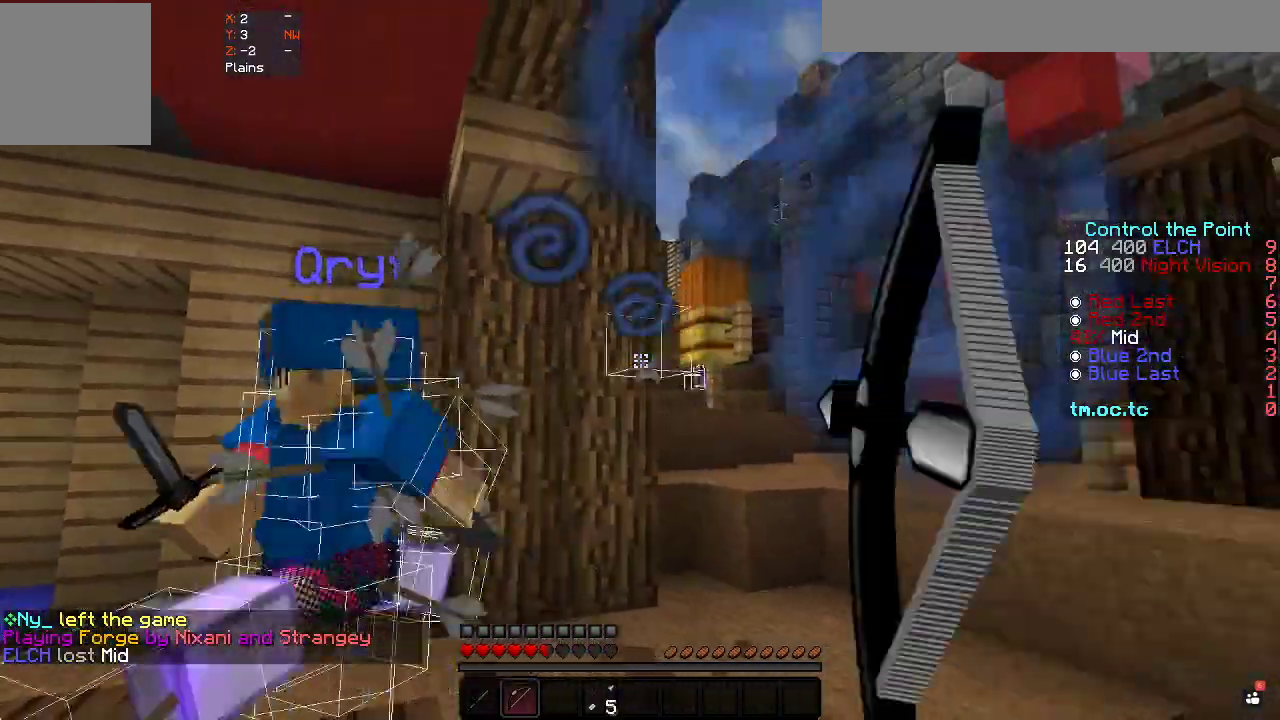
{"keys": ["d", "w"], "events": [[33, "s", "up"], [50, "a", "down"], [267, "w", "down"], [300, "d", "up"], [450, "d", "down"], [483, "a", "up"]]}
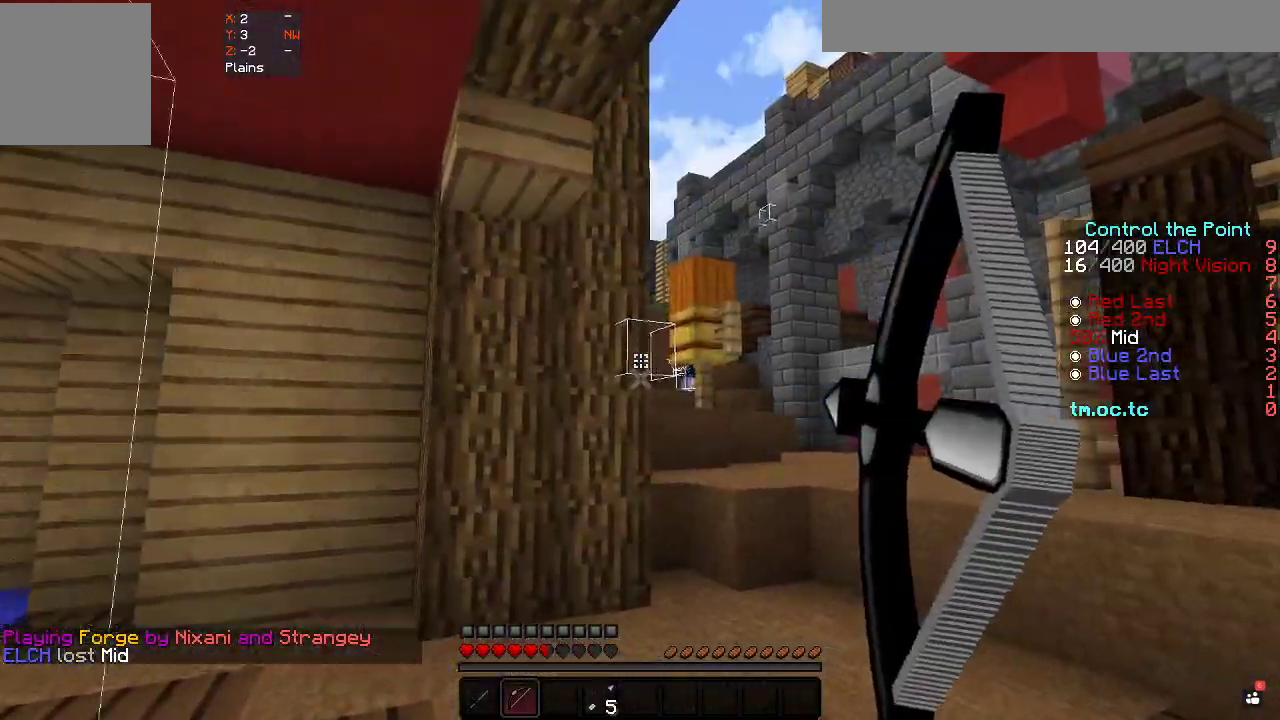
{"keys": ["d", "w"], "events": []}
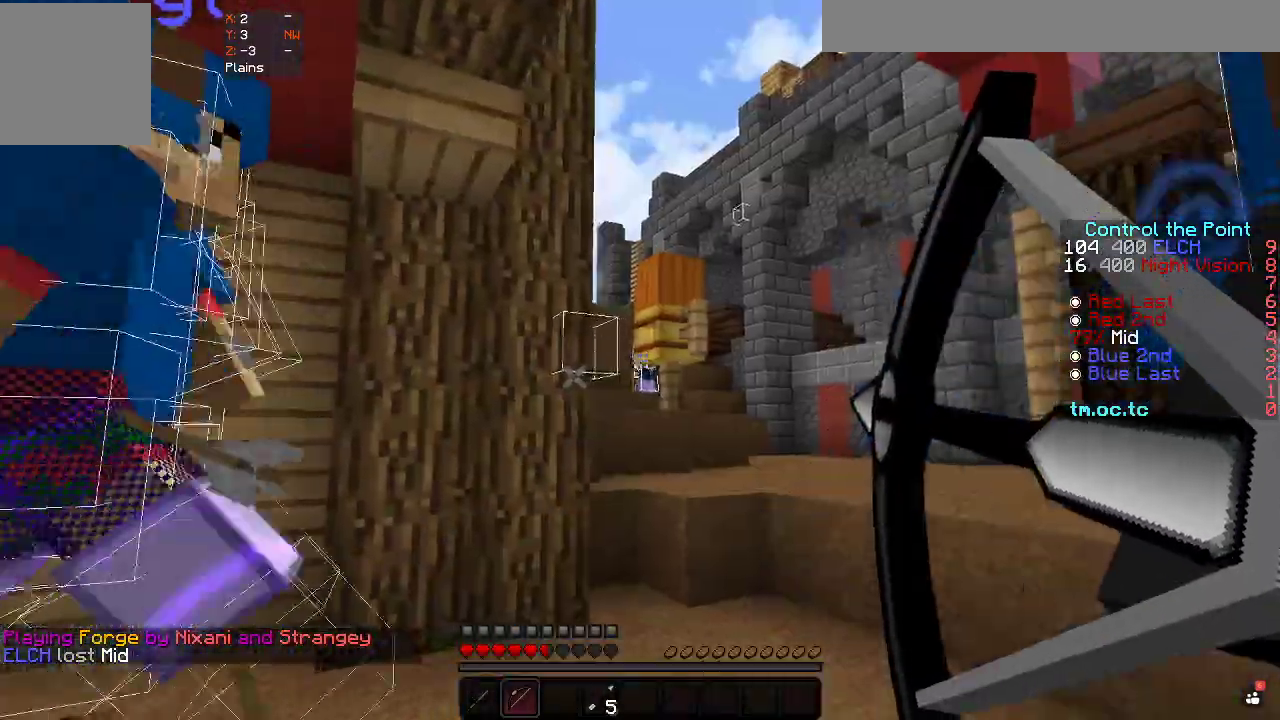
{"keys": ["d", "w"], "events": [[117, "d", "up"], [417, "d", "down"]]}
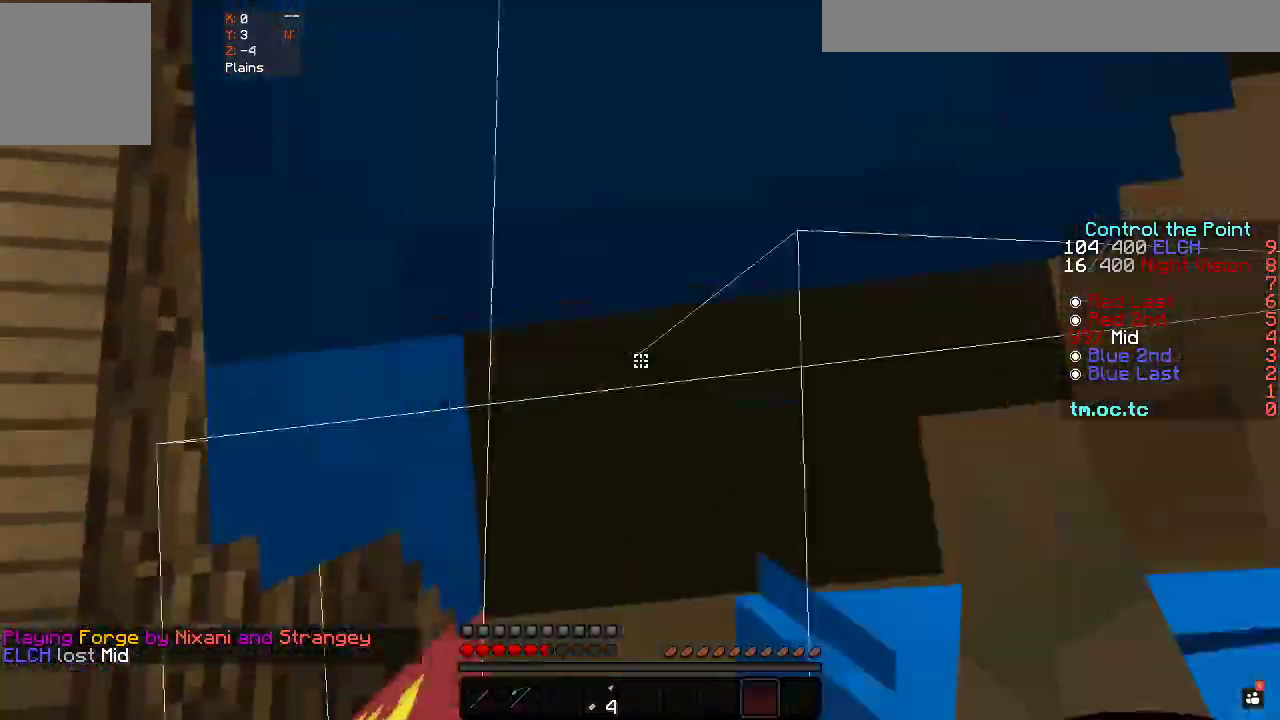
{"keys": ["d", "w"], "events": []}
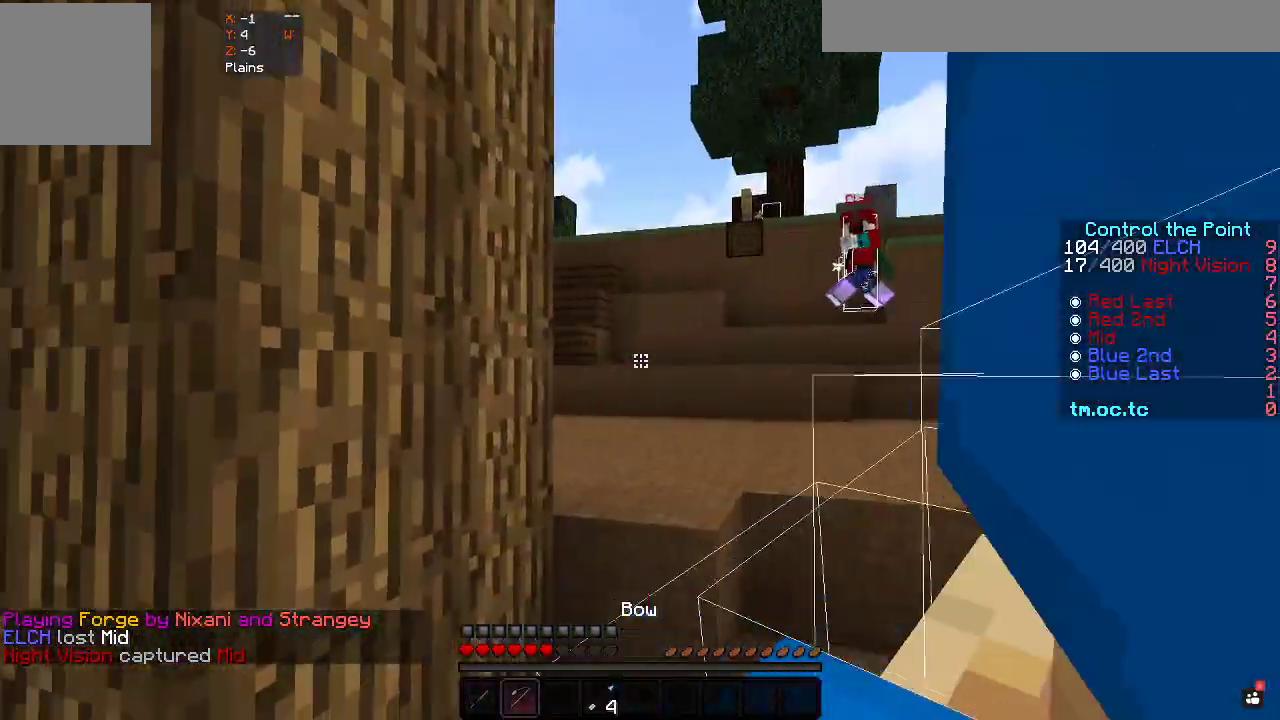
{"keys": ["a", "w"], "events": [[383, "a", "down"], [450, "d", "up"]]}